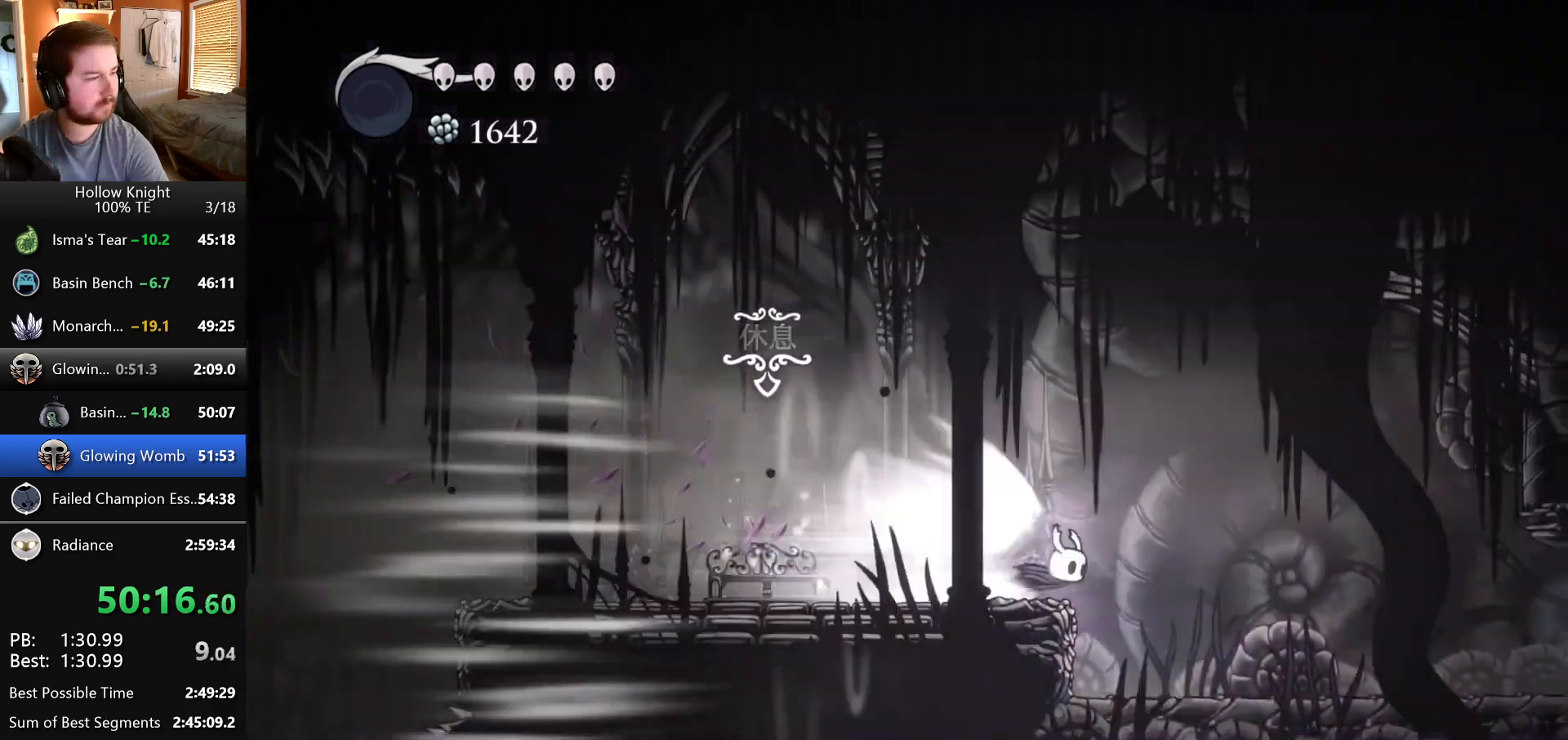
Gameplay with keyboard; each line is a JSON object with the keys held at the frame after it. "events" lists presses ("down") and releases ("up") of "down", "escape", "left", "return", "right" and "up" between this image and that frame as [ms after this image, input, new state], when the widget could be followed in between. No other keys are recorded. Mouse input is not recorded.
{"keys": [], "events": [[267, "right", "up"]]}
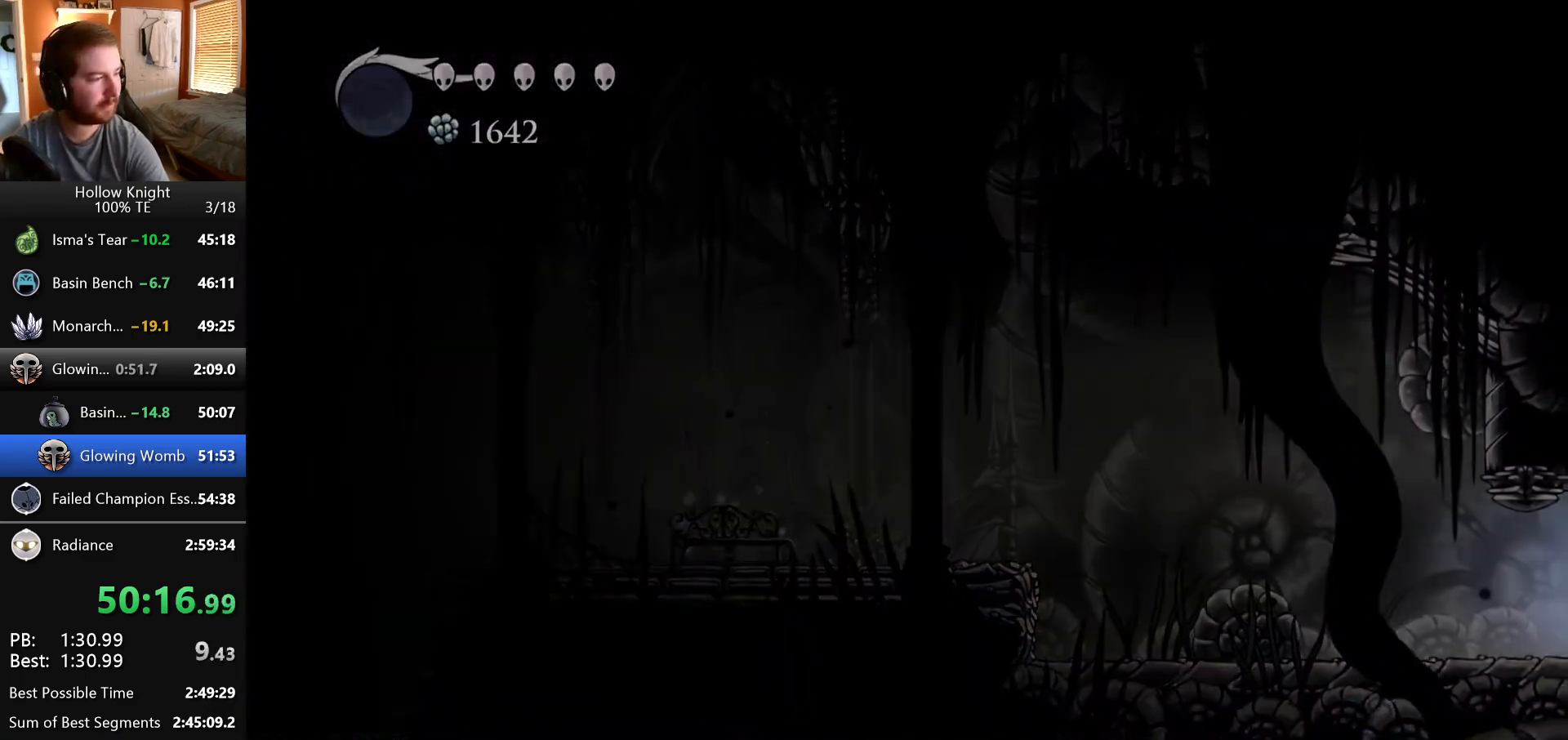
{"keys": [], "events": []}
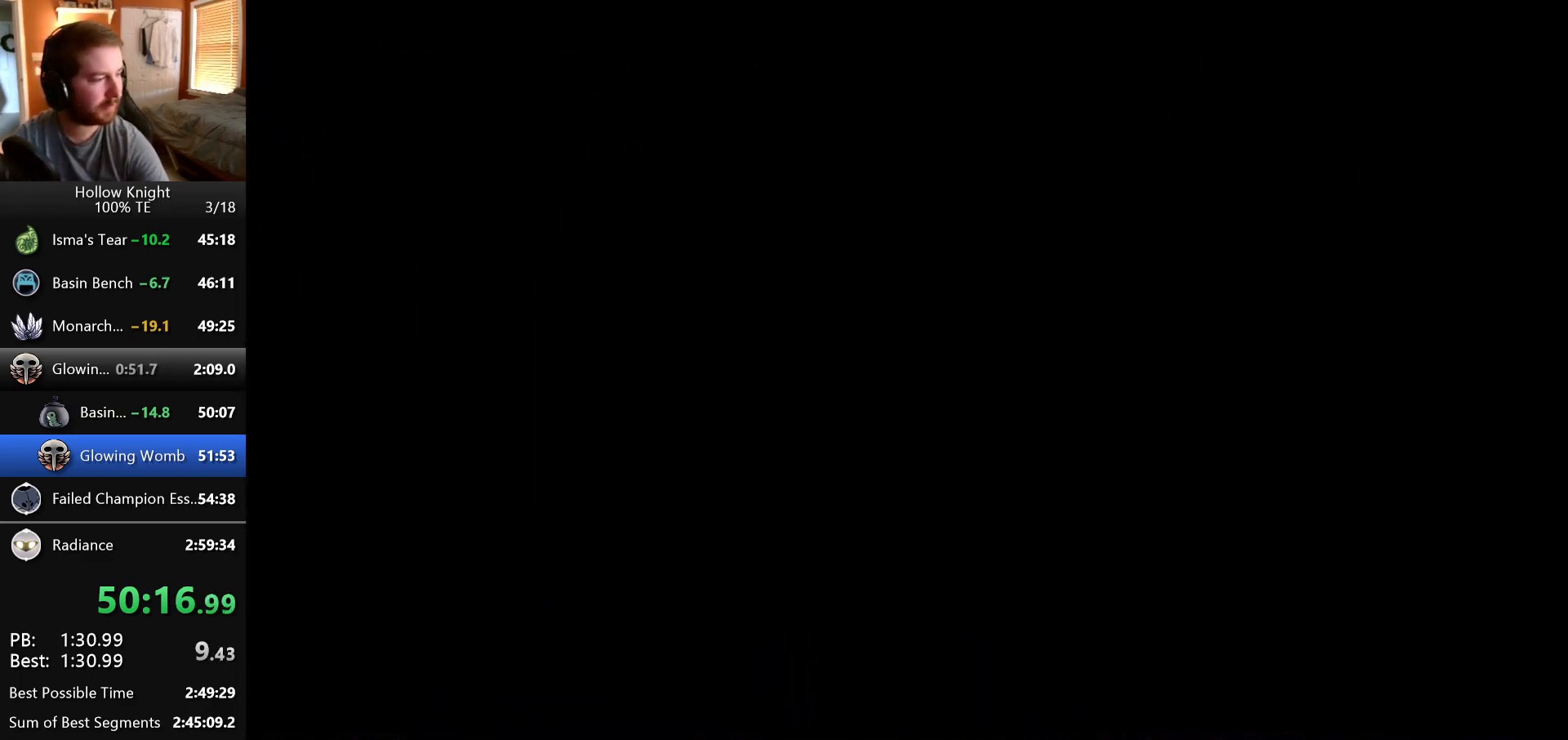
{"keys": [], "events": []}
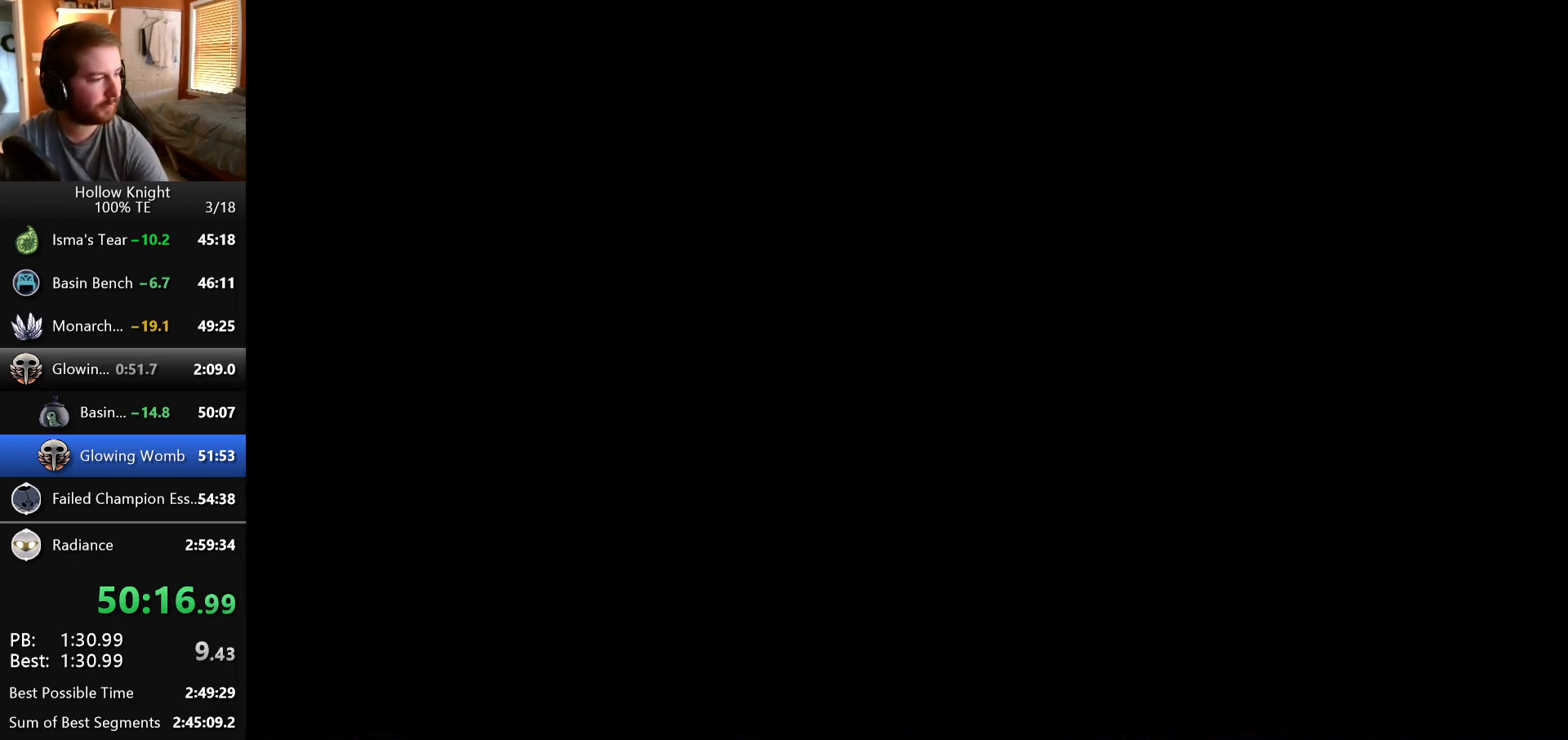
{"keys": [], "events": []}
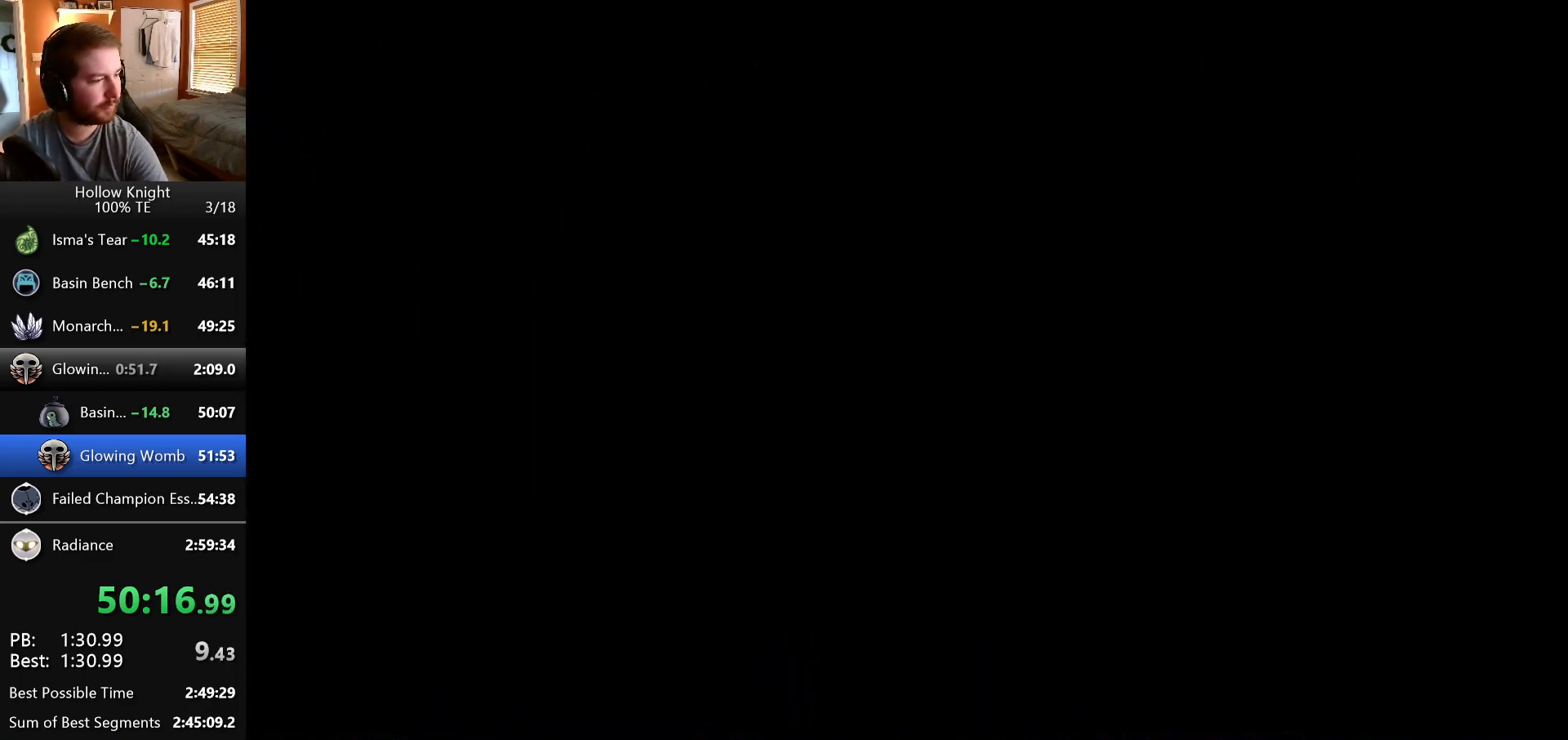
{"keys": [], "events": []}
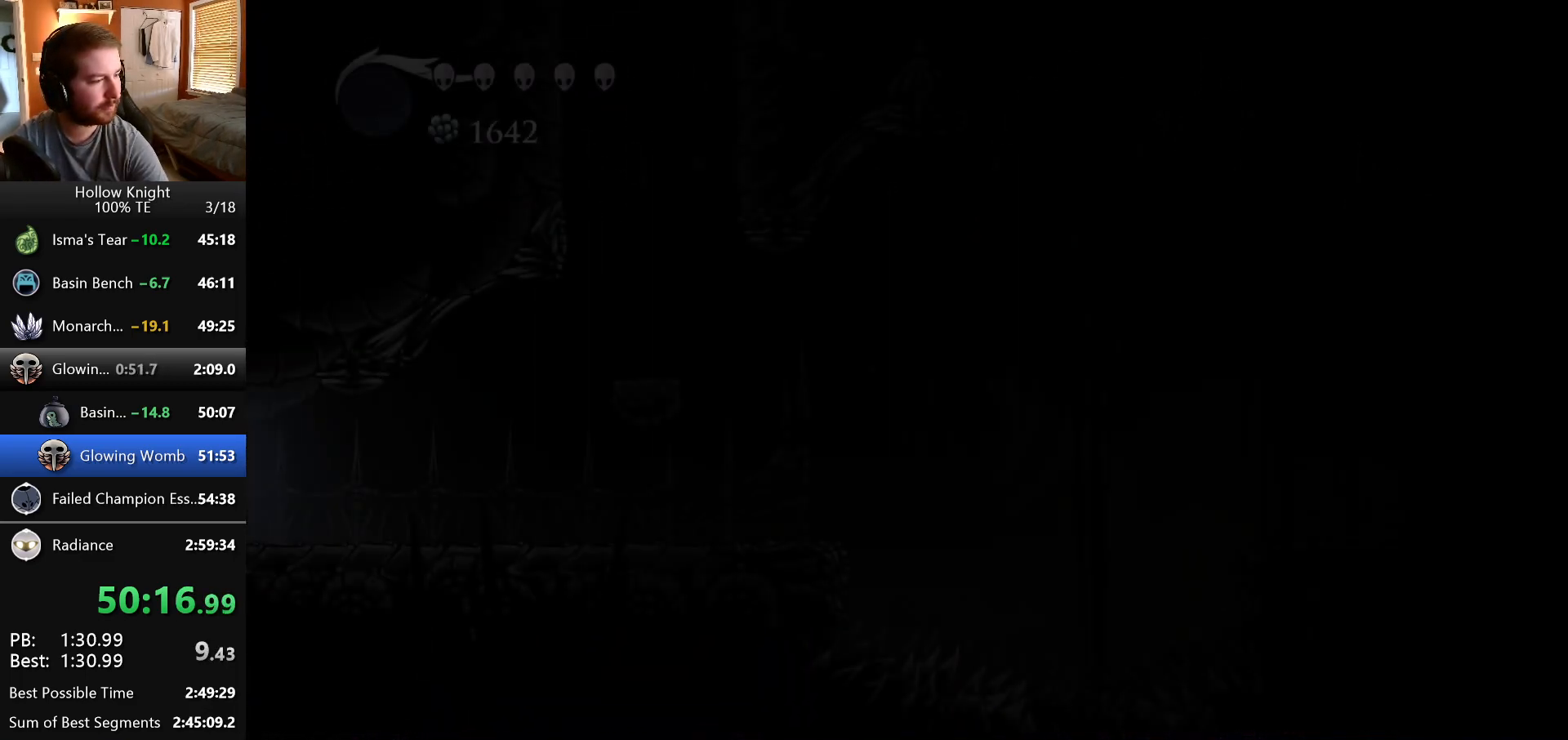
{"keys": ["right"], "events": [[50, "right", "down"]]}
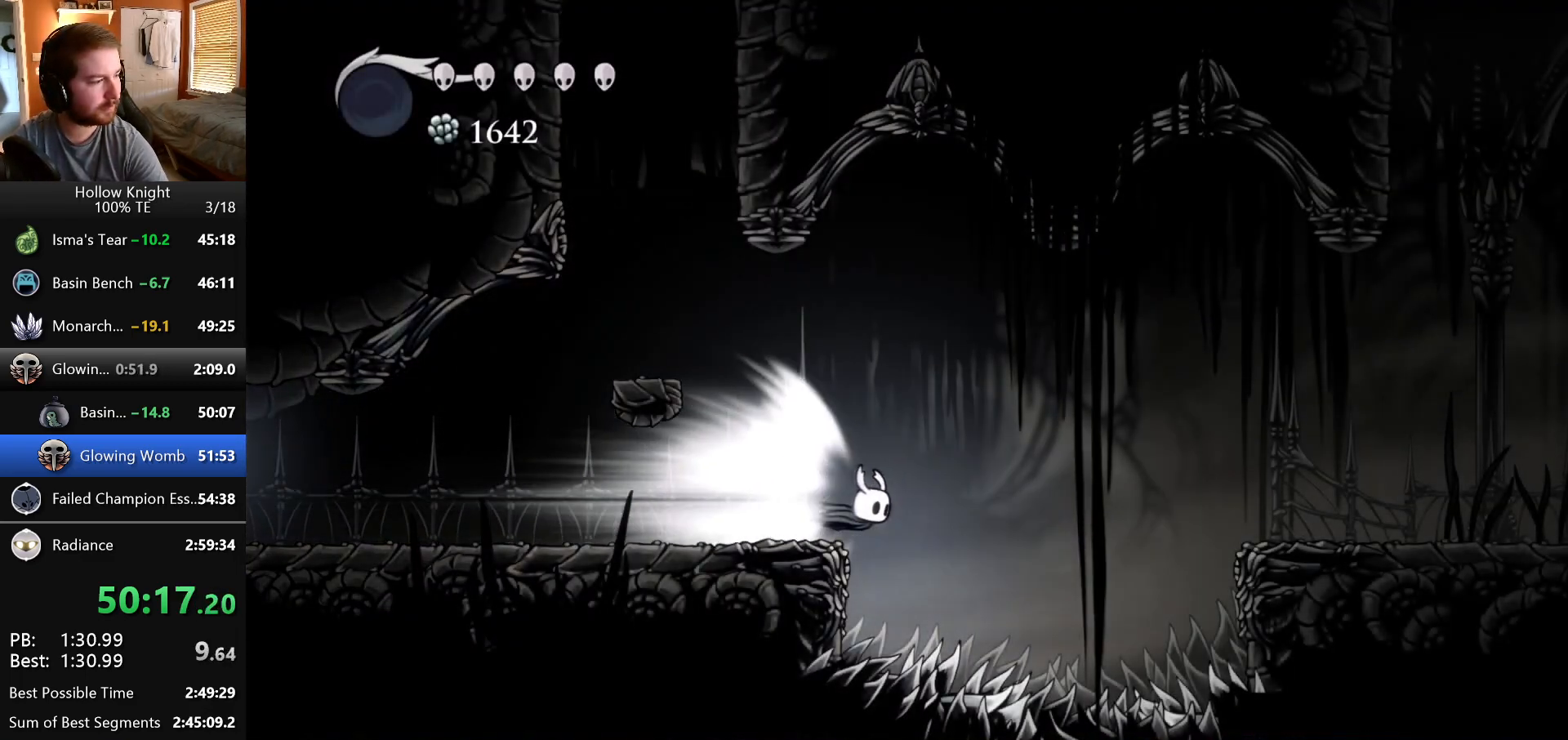
{"keys": ["right"], "events": []}
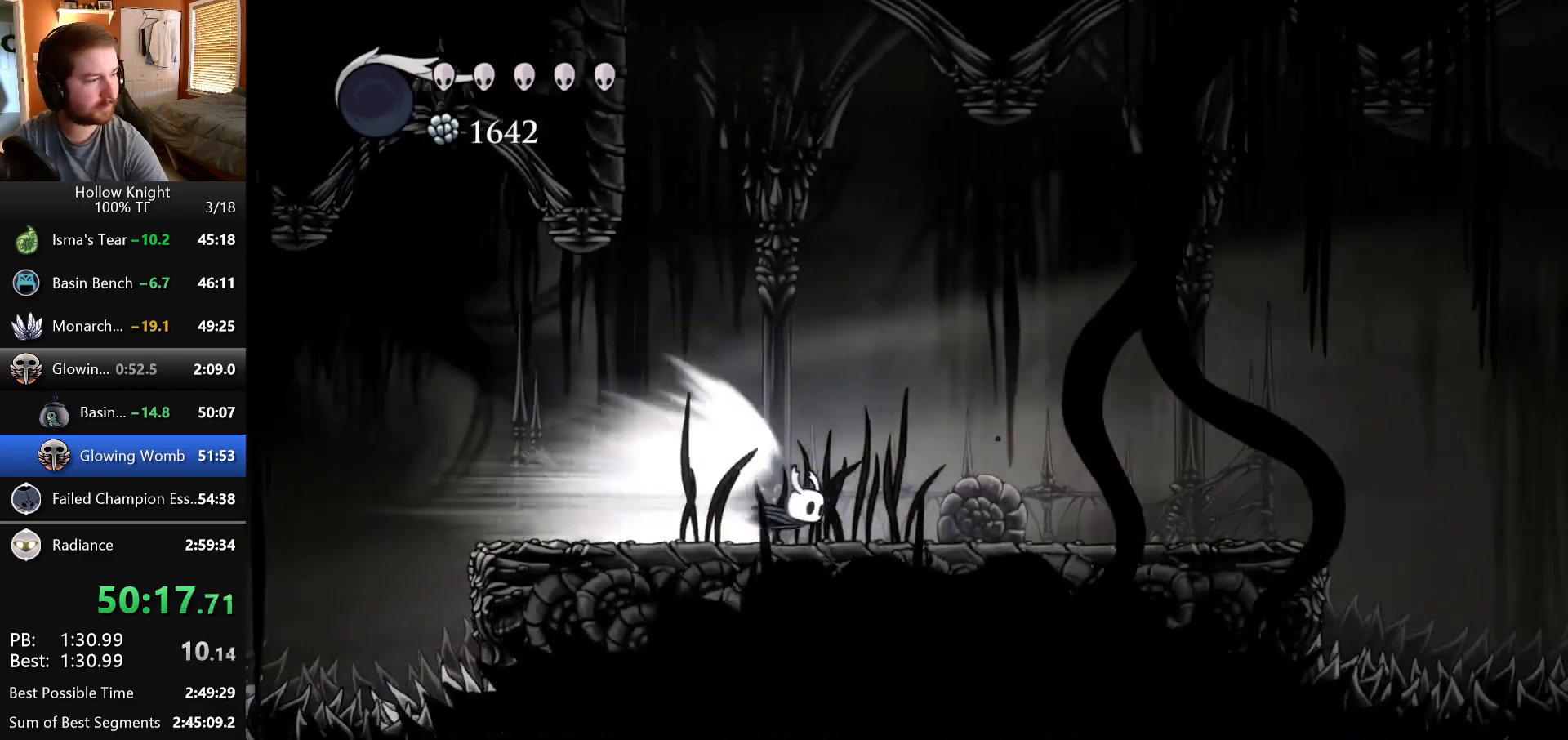
{"keys": ["right"], "events": []}
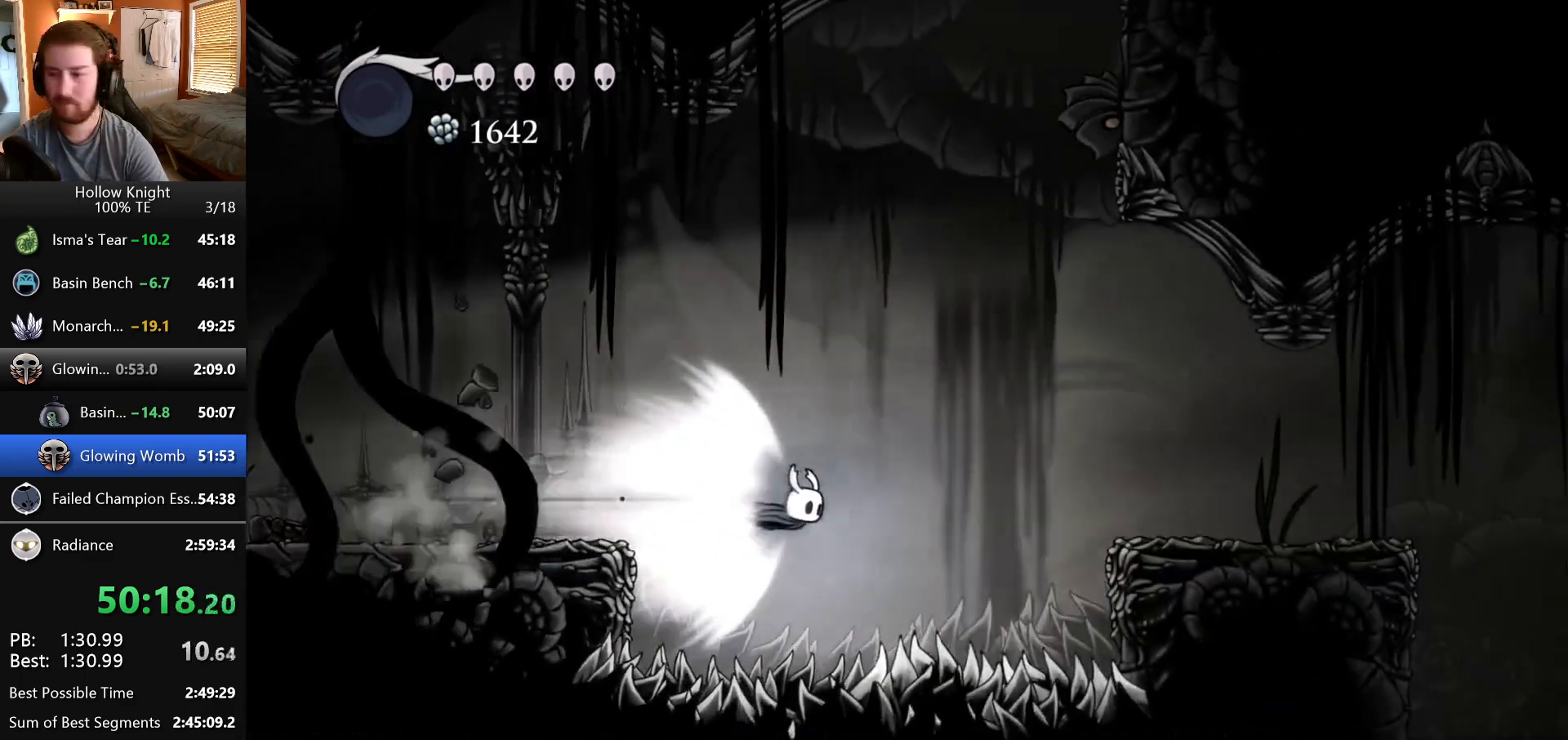
{"keys": ["right"], "events": []}
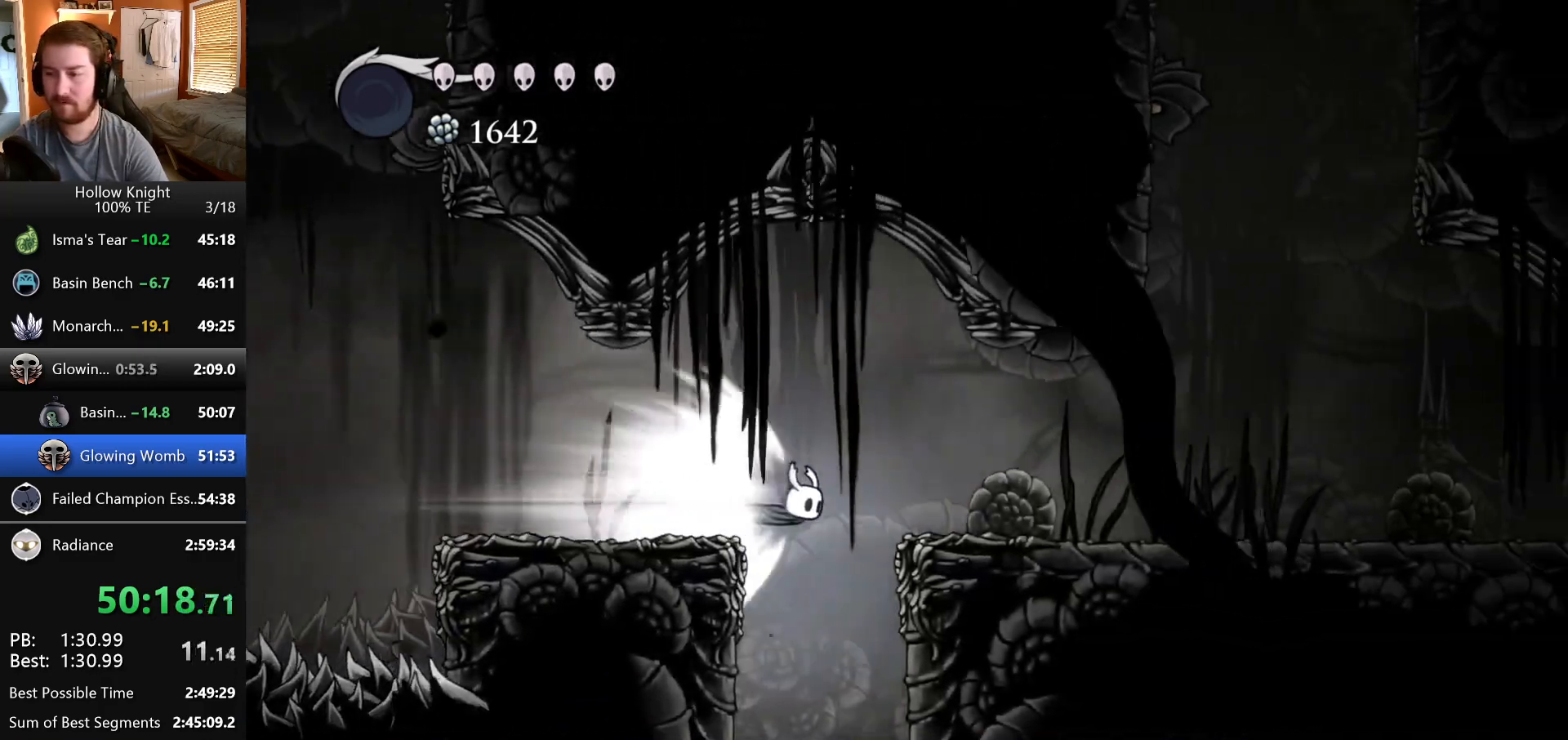
{"keys": ["right"], "events": []}
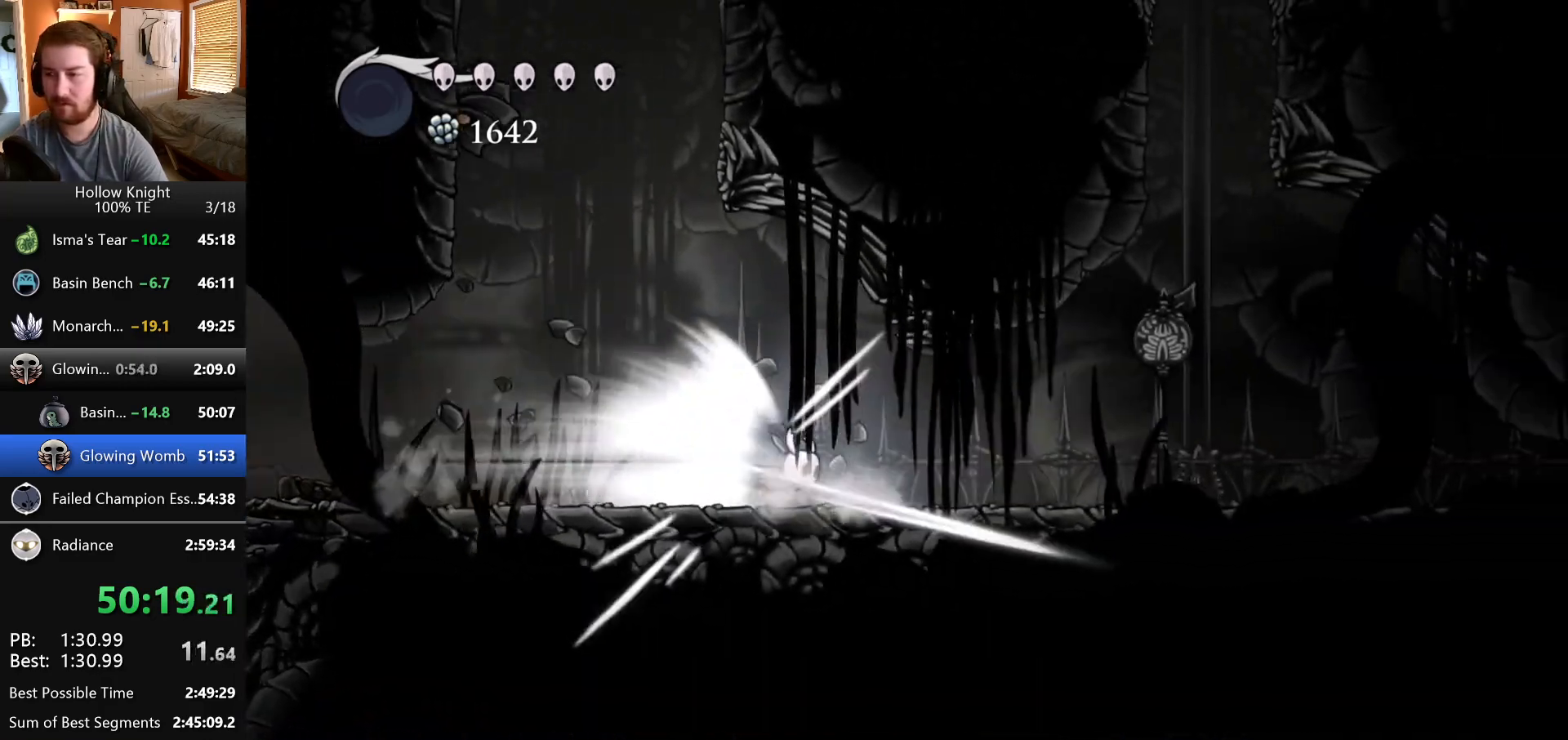
{"keys": ["right"], "events": []}
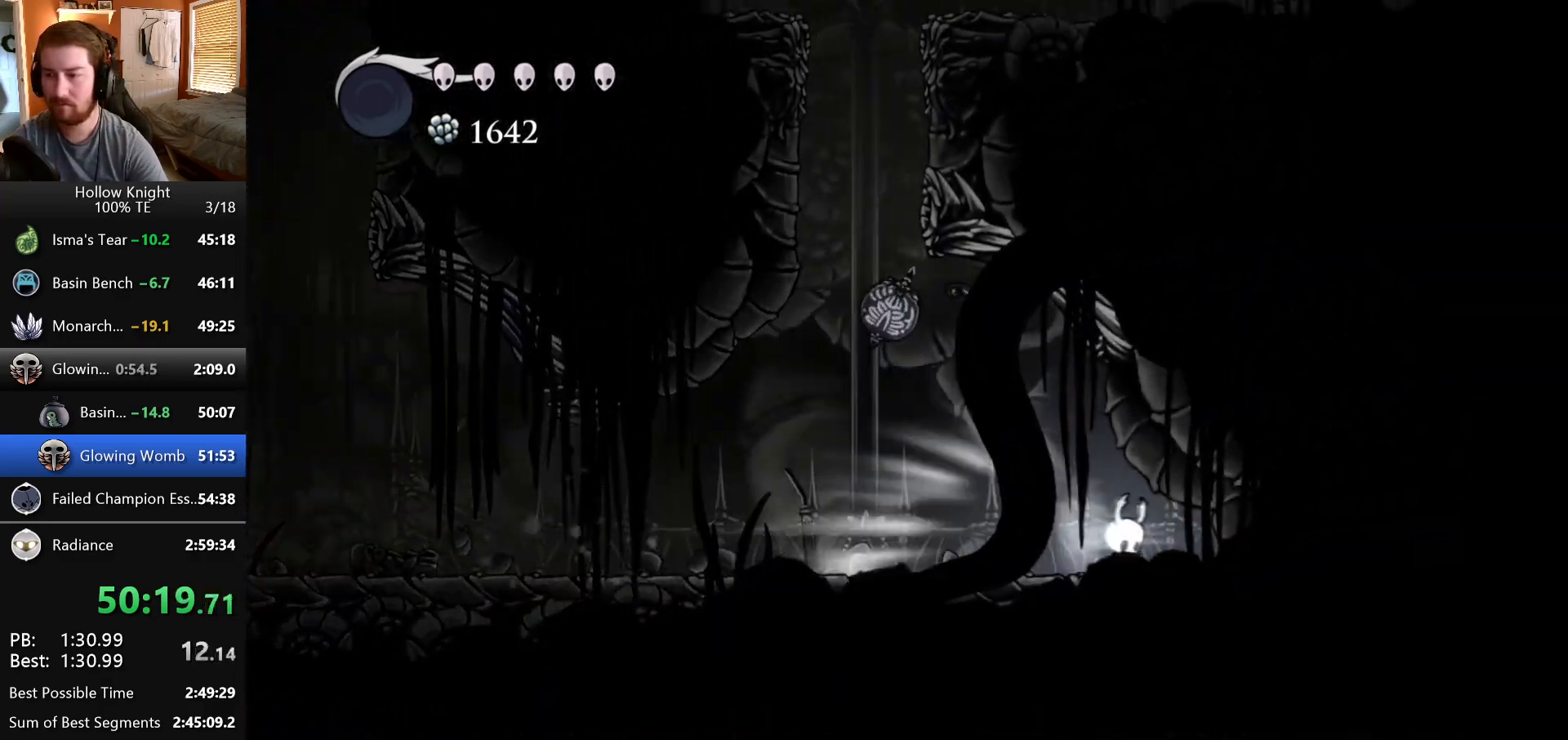
{"keys": ["left"], "events": [[17, "right", "up"], [317, "left", "down"]]}
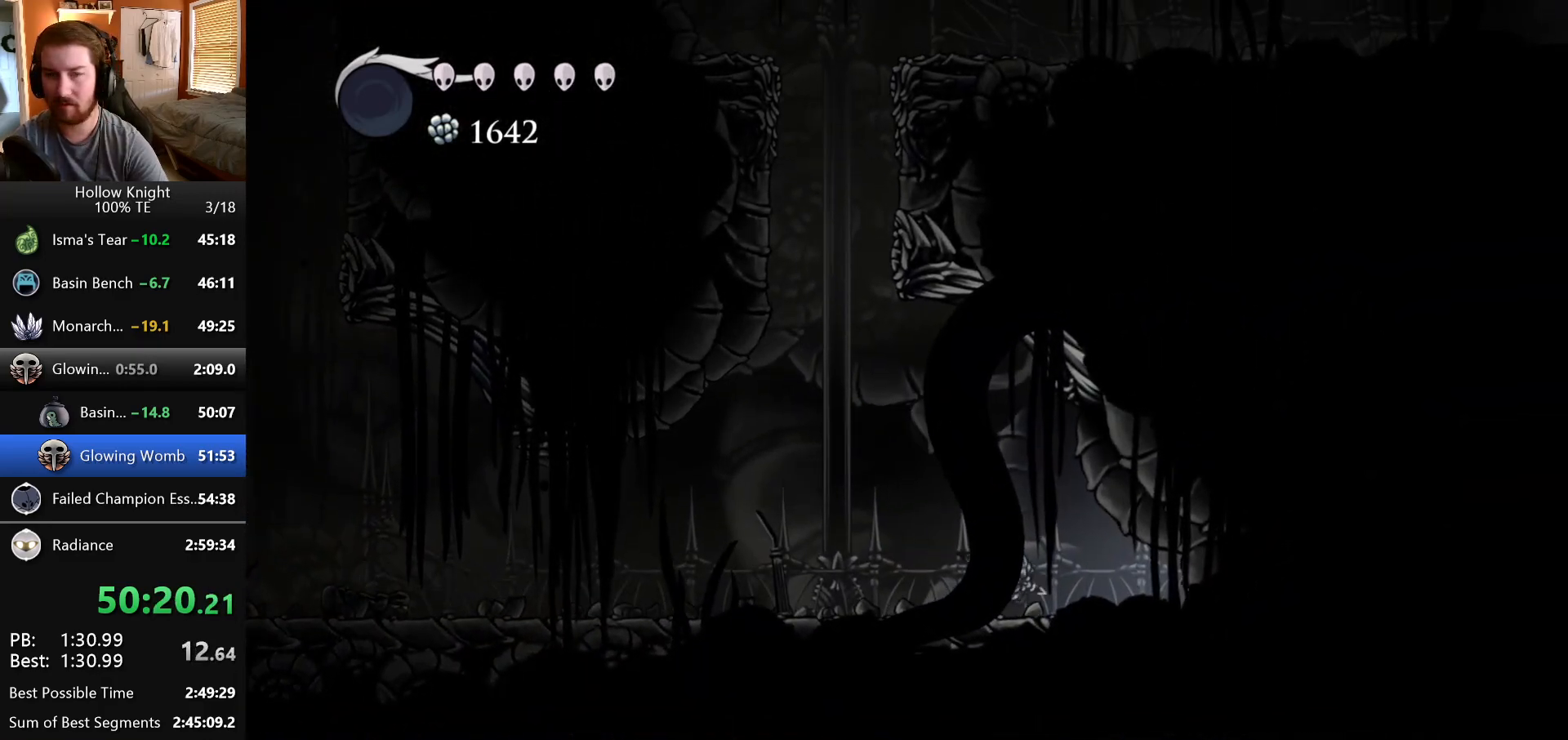
{"keys": ["left"], "events": []}
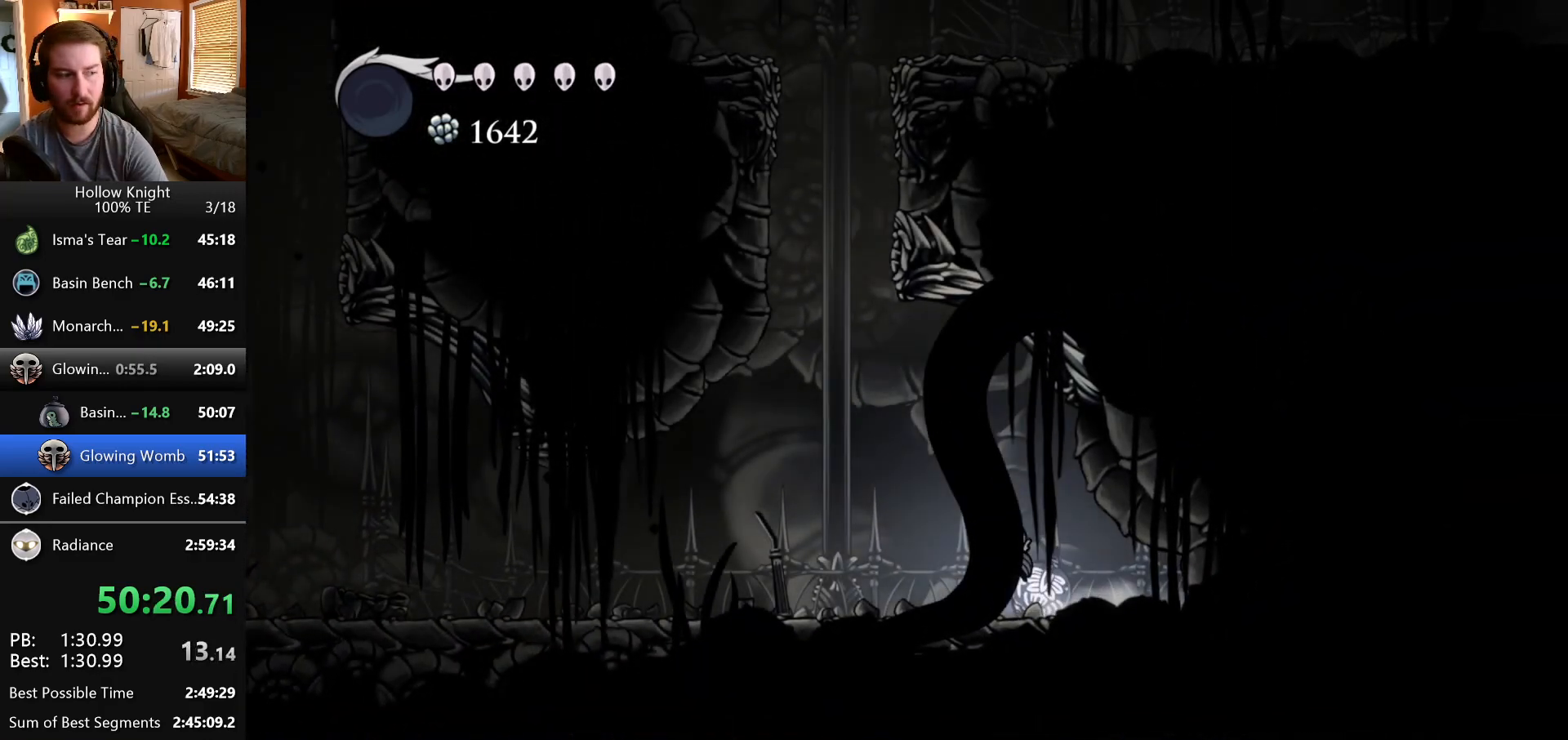
{"keys": ["right"], "events": [[450, "left", "up"], [467, "right", "down"]]}
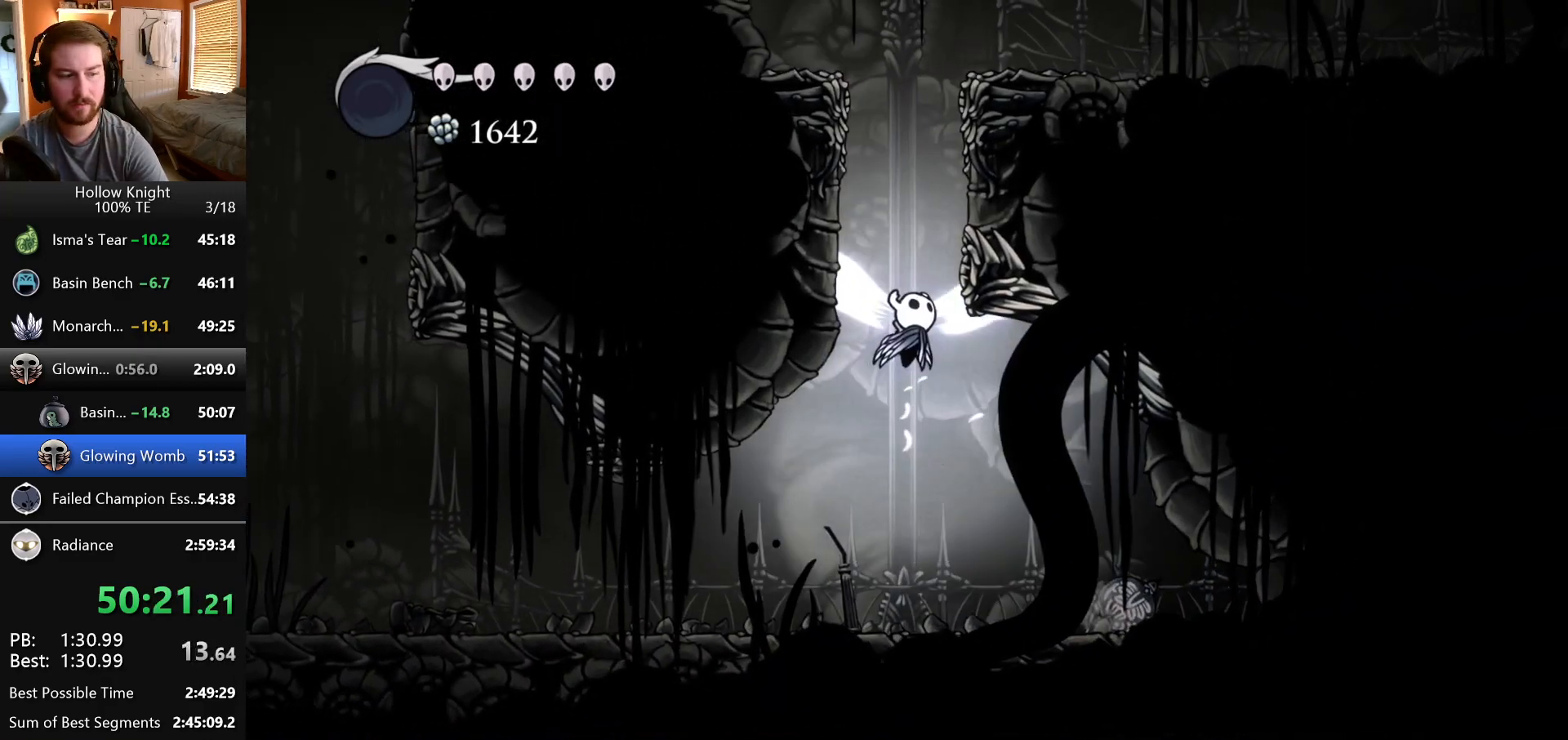
{"keys": ["right"], "events": []}
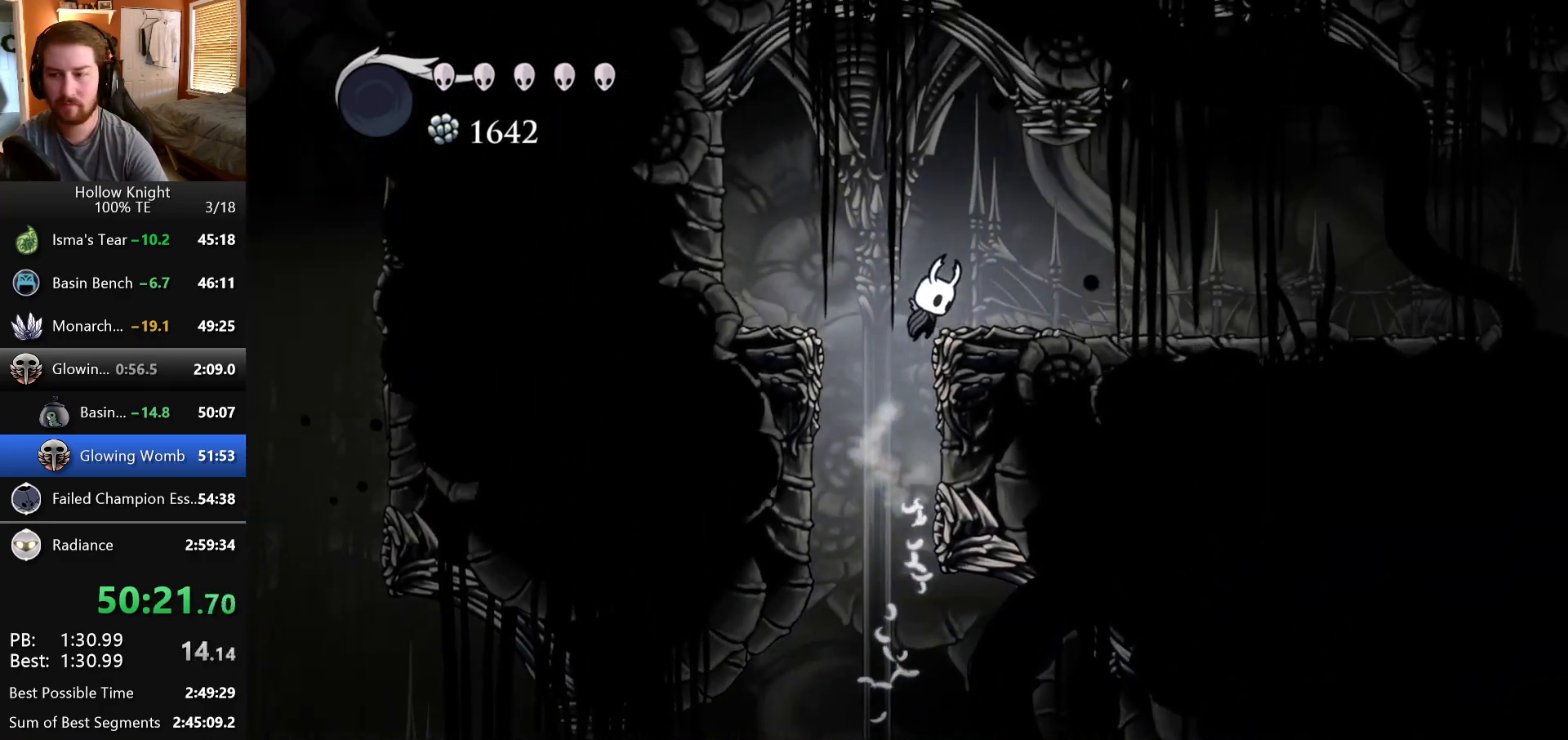
{"keys": ["right"], "events": []}
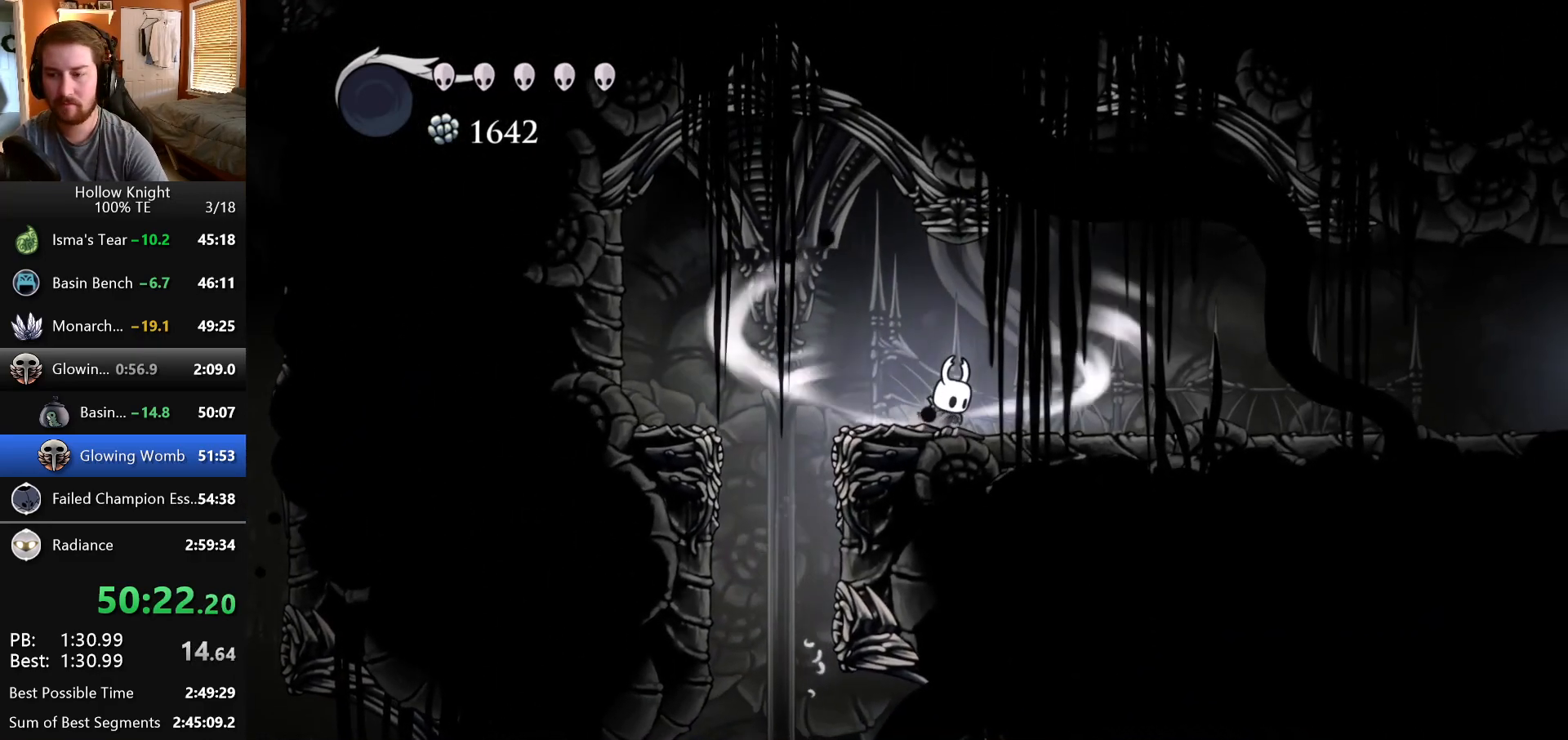
{"keys": ["right"], "events": []}
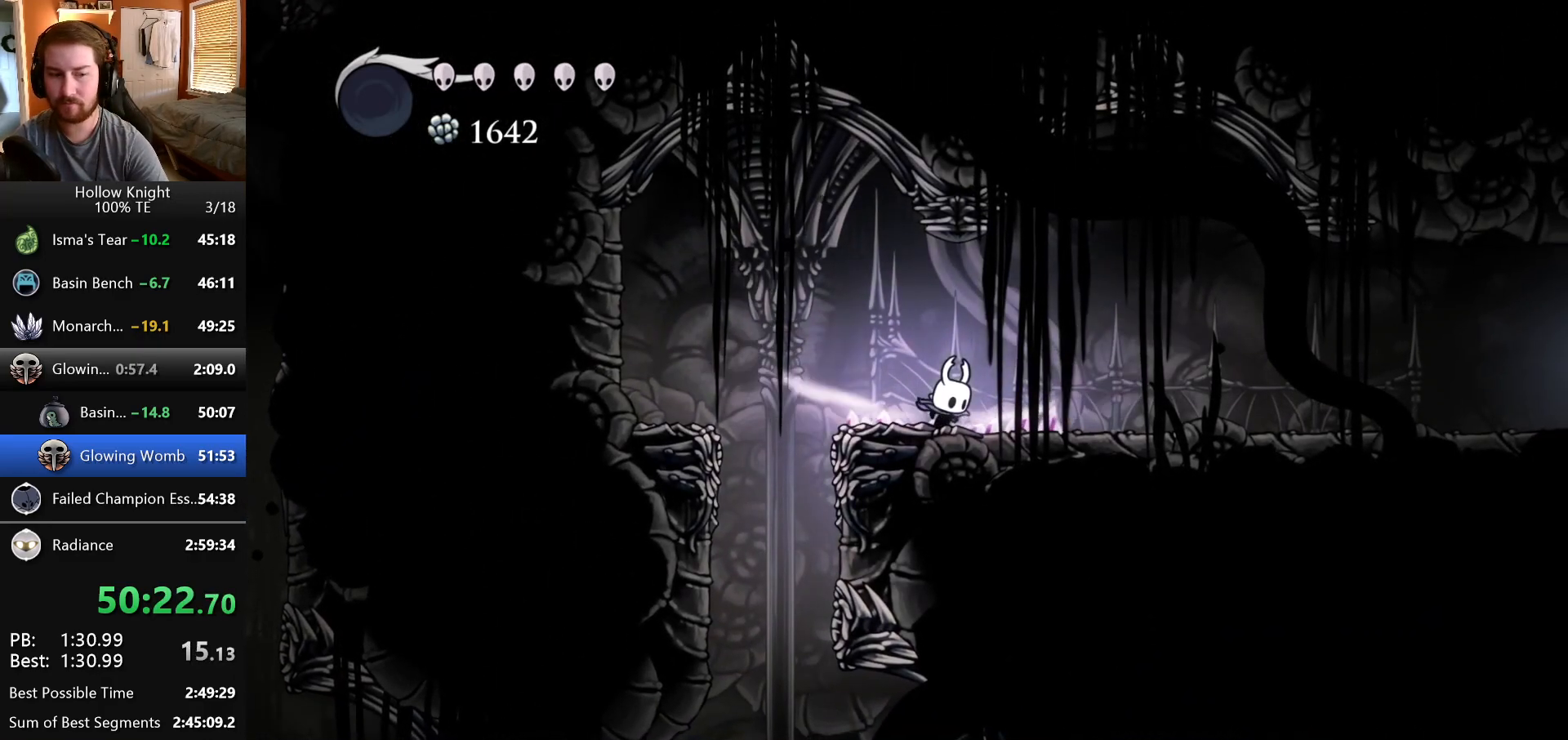
{"keys": [], "events": [[233, "right", "up"]]}